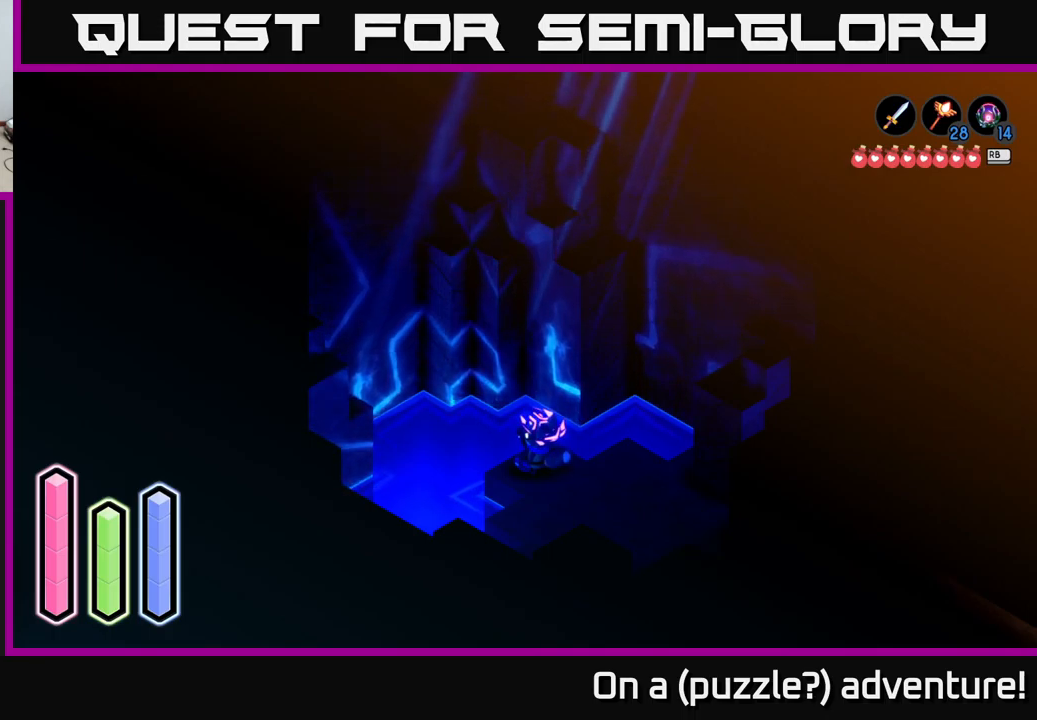
Gameplay with a controller (Xbox layout); each line is a JSON object with the inputs held at the frame after it. "events" lists button and stick changes between this image and that frame as [ms after this image, input, new state], when the widget could be followed in between.
{"buttons": [], "left_stick": "center", "right_stick": "center", "events": [[366, "DPAD_DOWN", "down"], [500, "DPAD_DOWN", "up"]]}
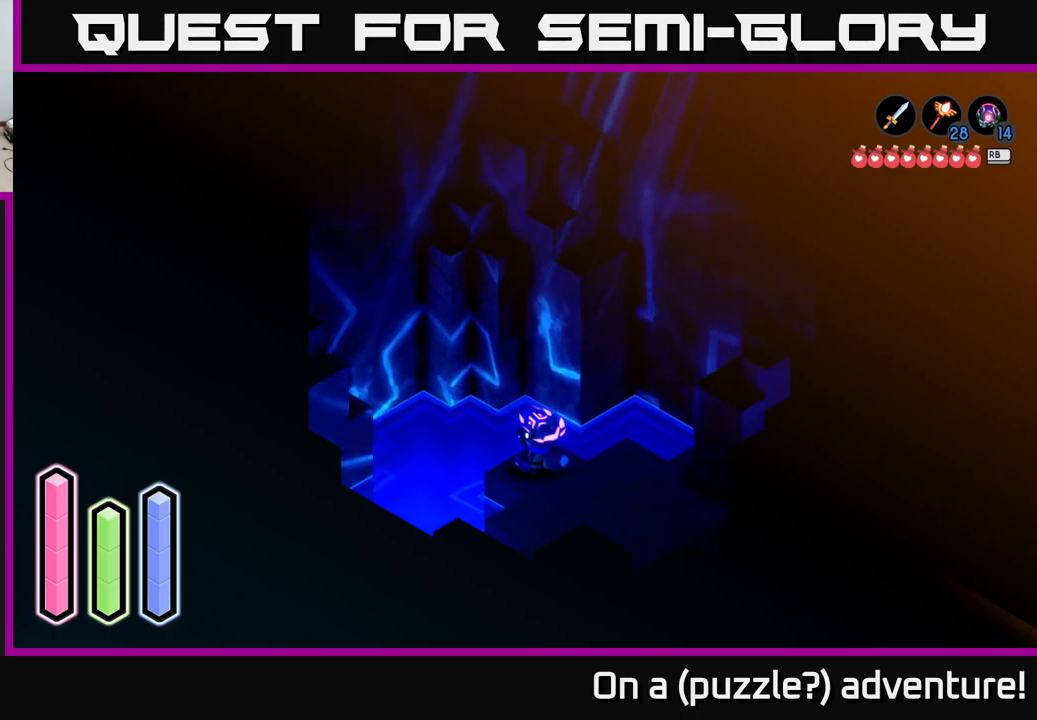
{"buttons": [], "left_stick": "center", "right_stick": "center", "events": [[250, "DPAD_RIGHT", "down"], [383, "DPAD_RIGHT", "up"]]}
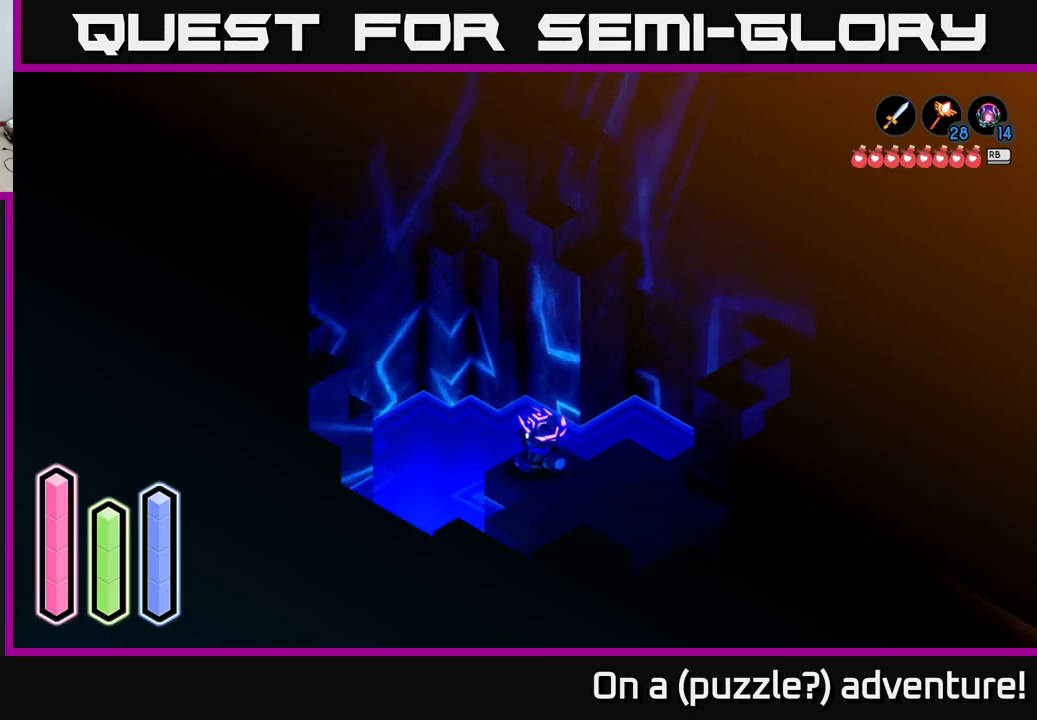
{"buttons": [], "left_stick": "center", "right_stick": "center", "events": []}
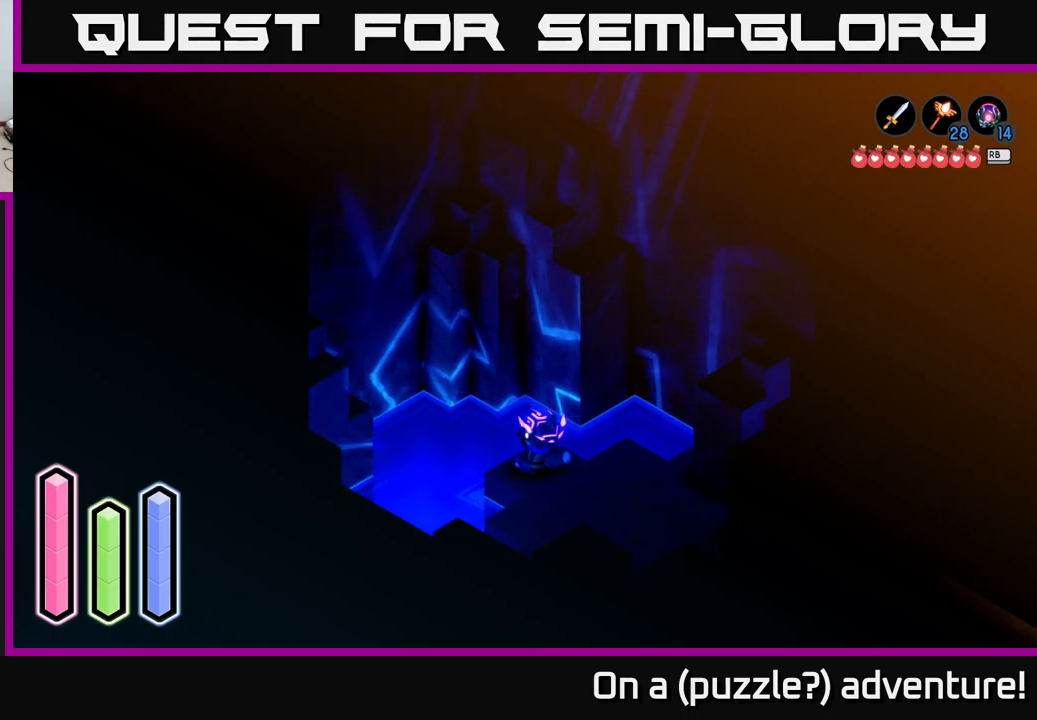
{"buttons": [], "left_stick": "center", "right_stick": "center", "events": []}
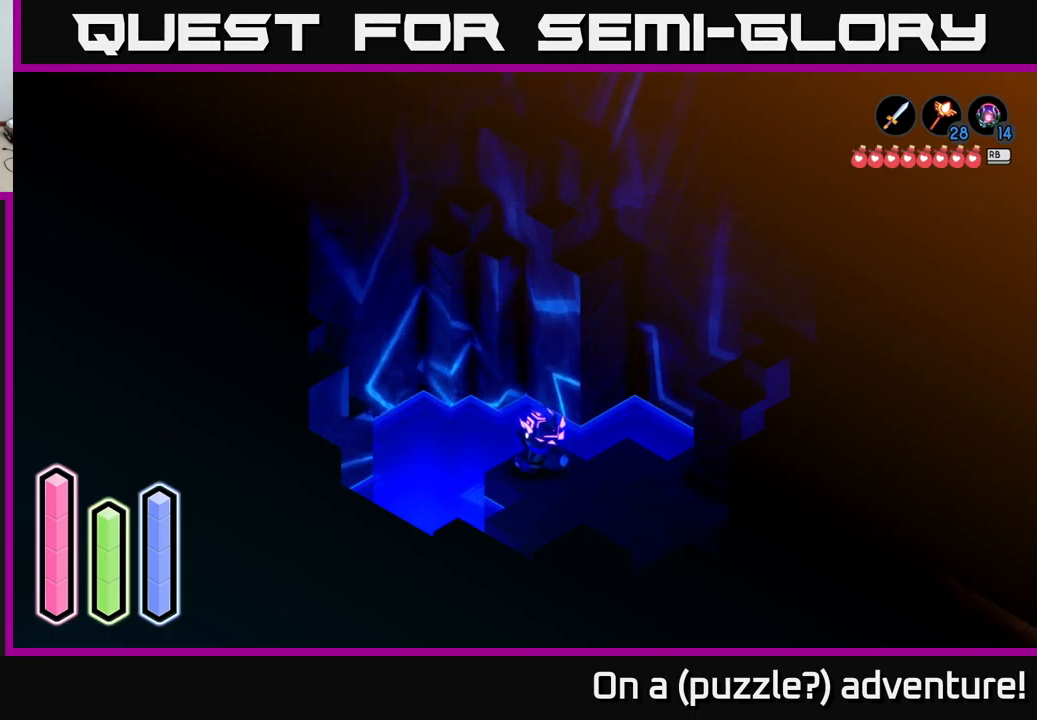
{"buttons": [], "left_stick": "center", "right_stick": "center", "events": []}
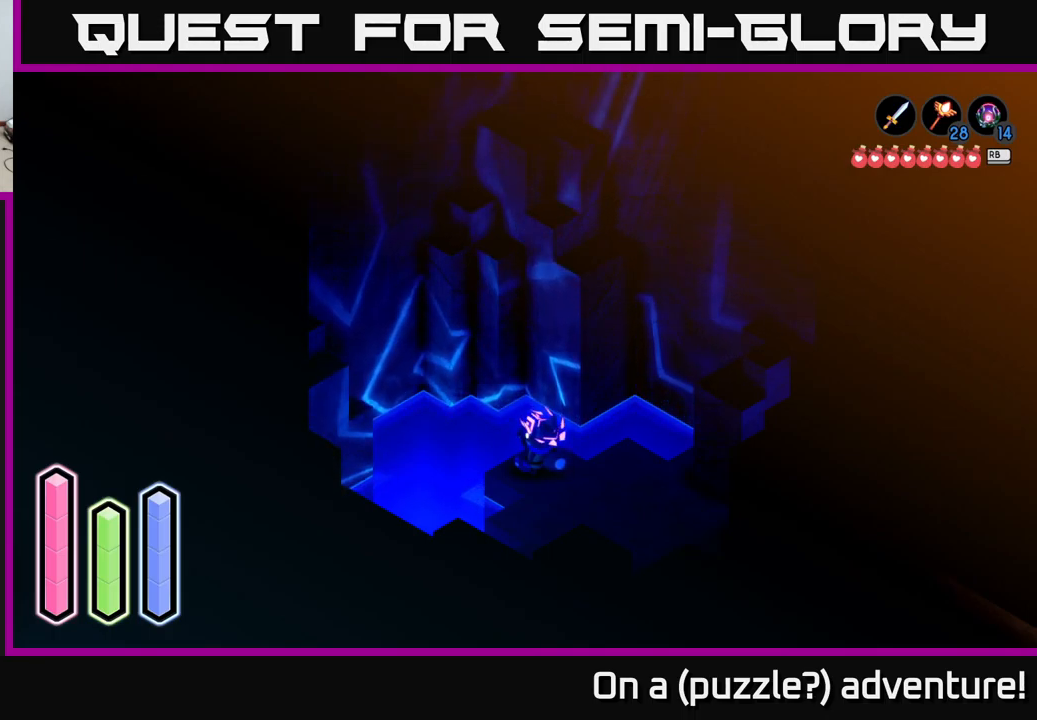
{"buttons": [], "left_stick": "center", "right_stick": "center", "events": []}
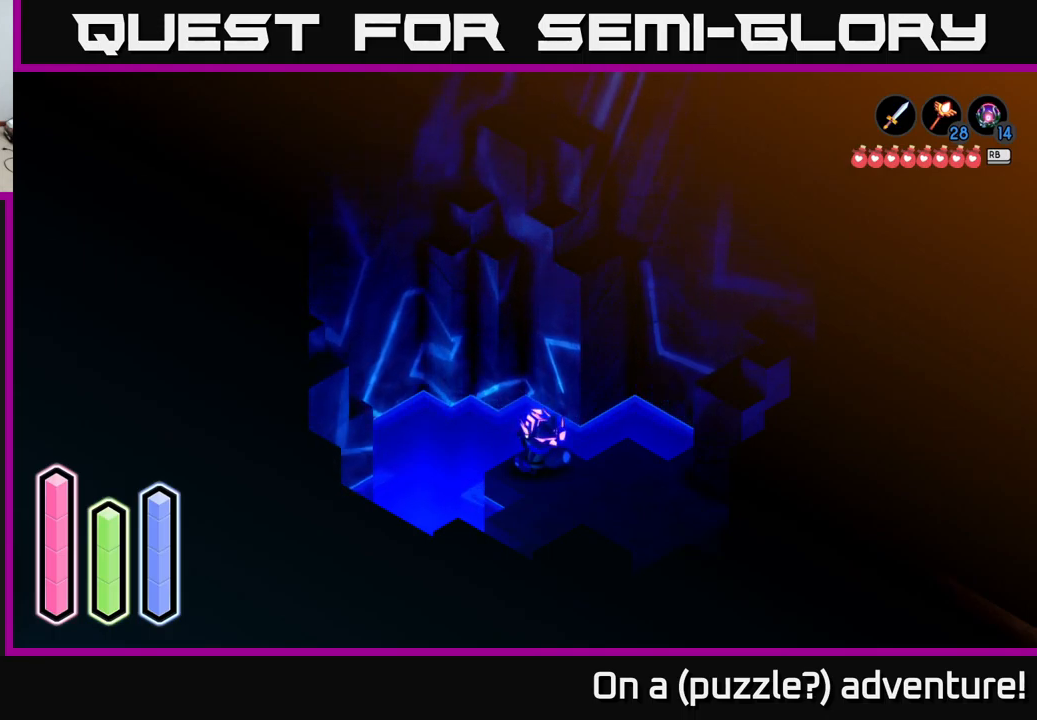
{"buttons": [], "left_stick": "center", "right_stick": "center", "events": []}
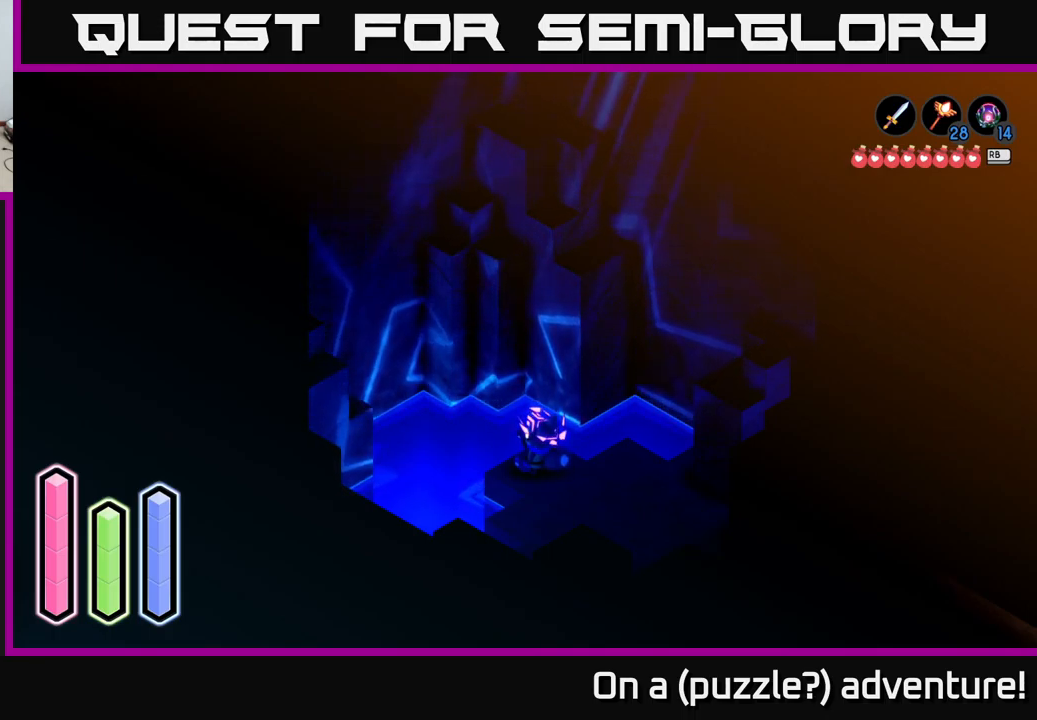
{"buttons": [], "left_stick": "center", "right_stick": "center", "events": []}
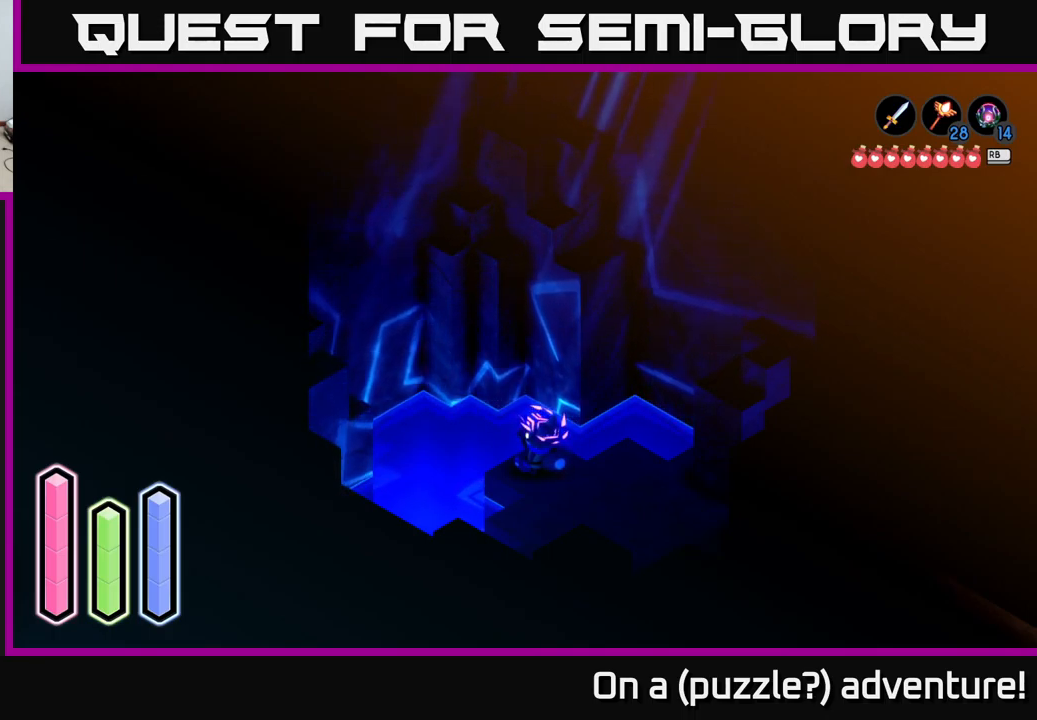
{"buttons": [], "left_stick": "center", "right_stick": "center", "events": []}
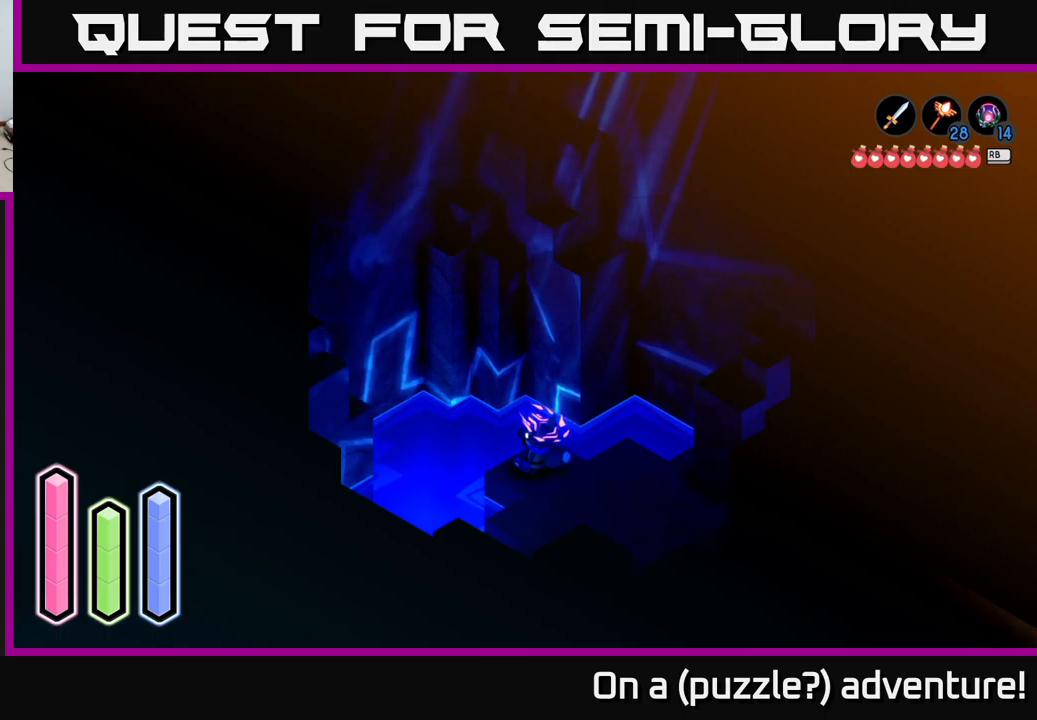
{"buttons": [], "left_stick": "center", "right_stick": "center", "events": []}
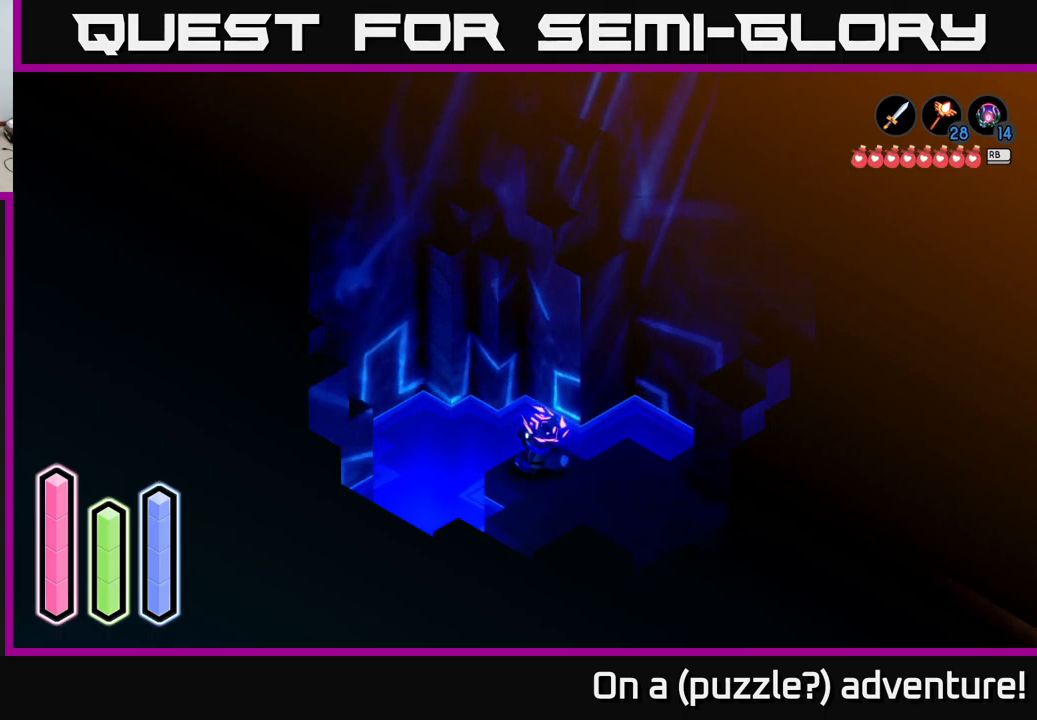
{"buttons": [], "left_stick": "center", "right_stick": "center", "events": []}
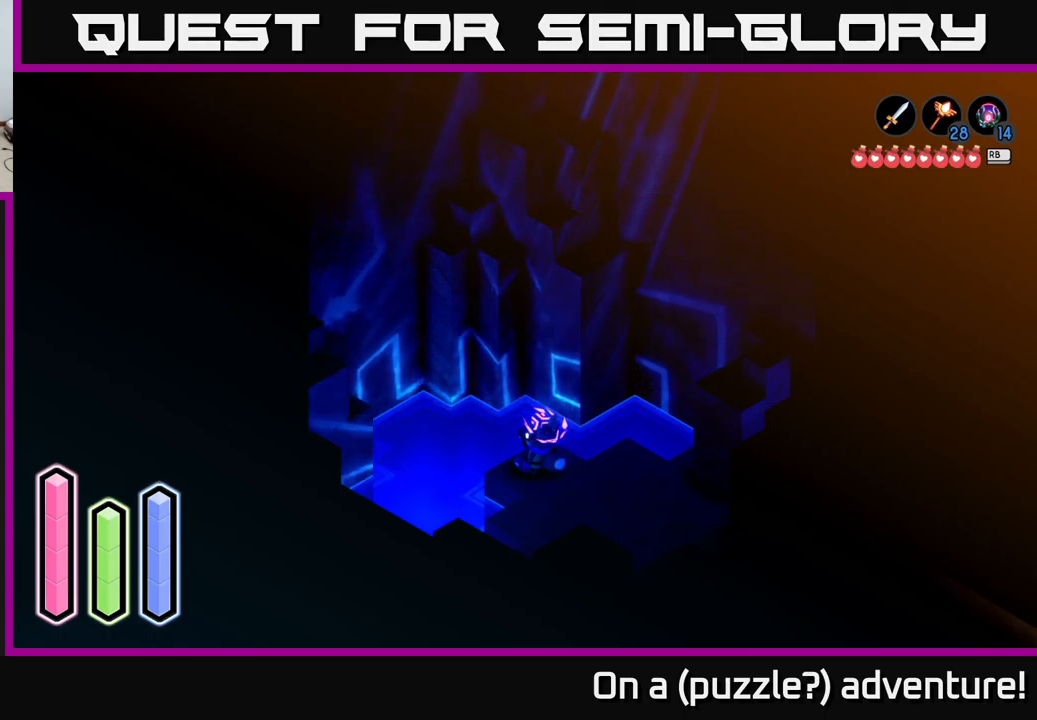
{"buttons": [], "left_stick": "center", "right_stick": "center", "events": [[67, "left_stick", "down-right"], [267, "left_stick", "up-left"], [433, "left_stick", "center"]]}
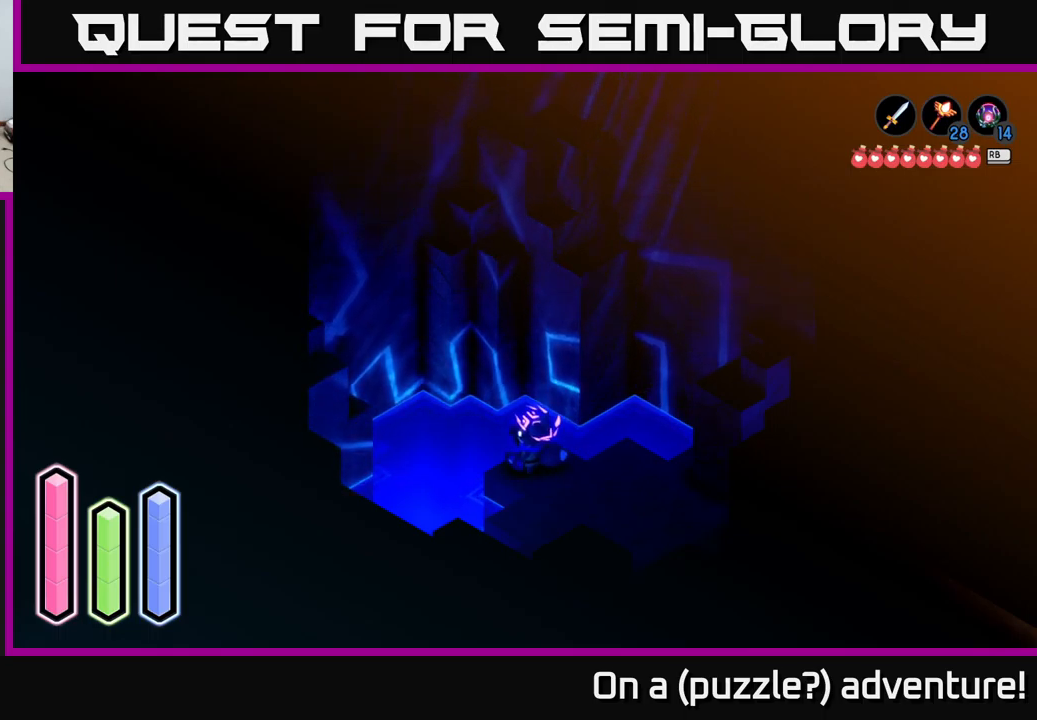
{"buttons": [], "left_stick": "center", "right_stick": "center", "events": []}
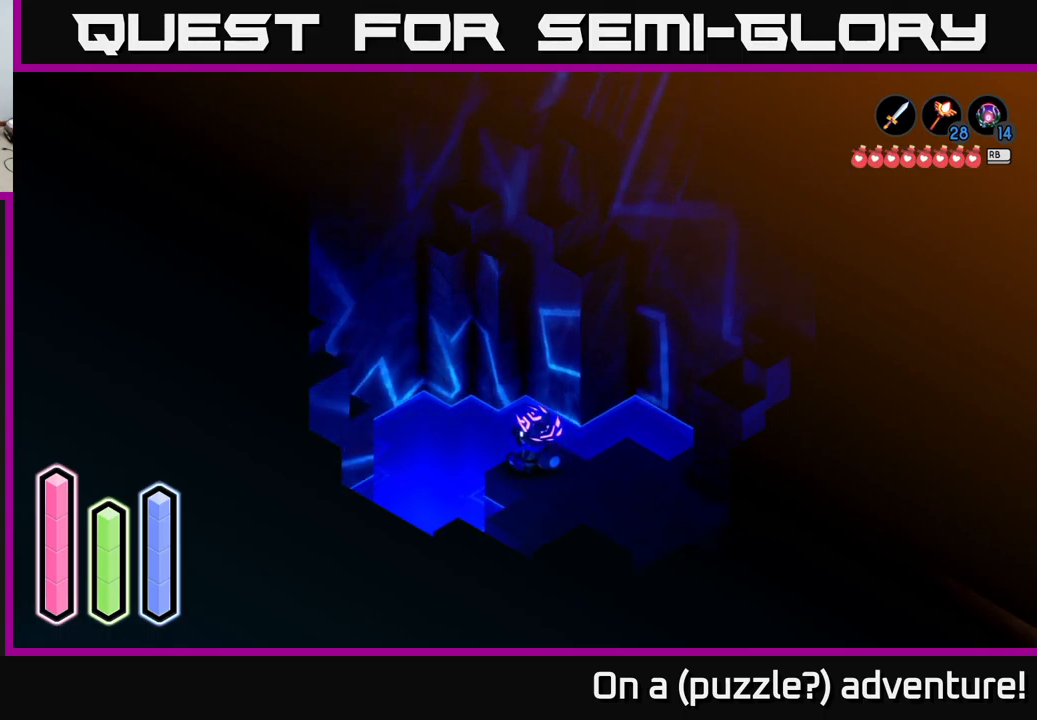
{"buttons": [], "left_stick": "center", "right_stick": "center", "events": [[217, "DPAD_DOWN", "down"], [317, "DPAD_DOWN", "up"]]}
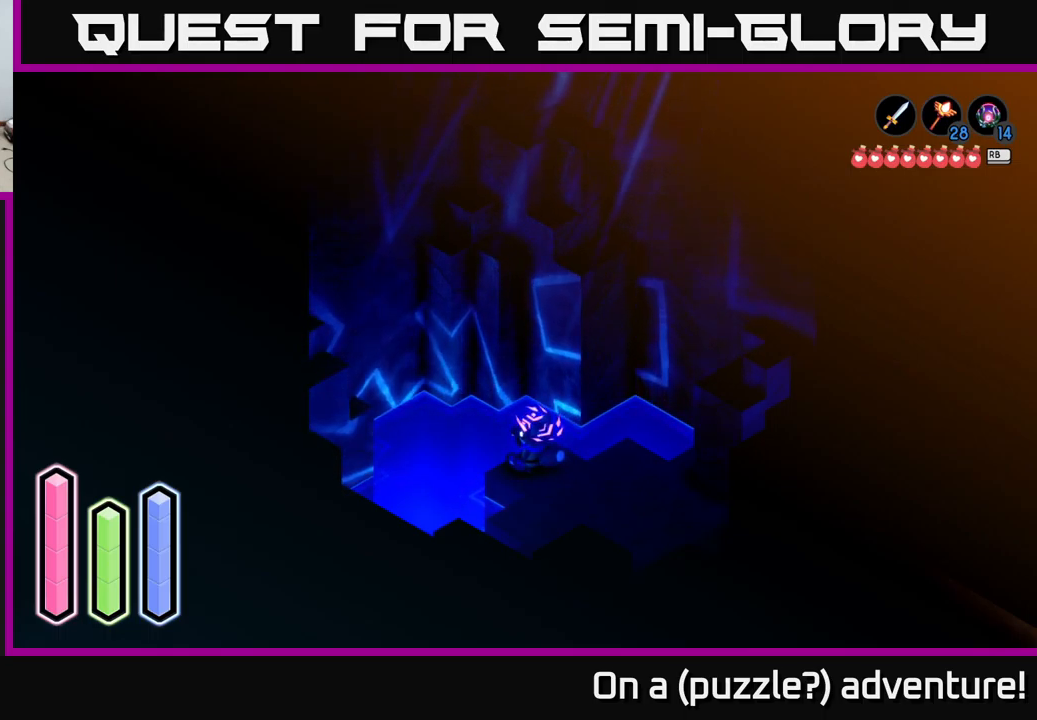
{"buttons": [], "left_stick": "center", "right_stick": "center", "events": [[83, "DPAD_RIGHT", "down"], [233, "DPAD_RIGHT", "up"]]}
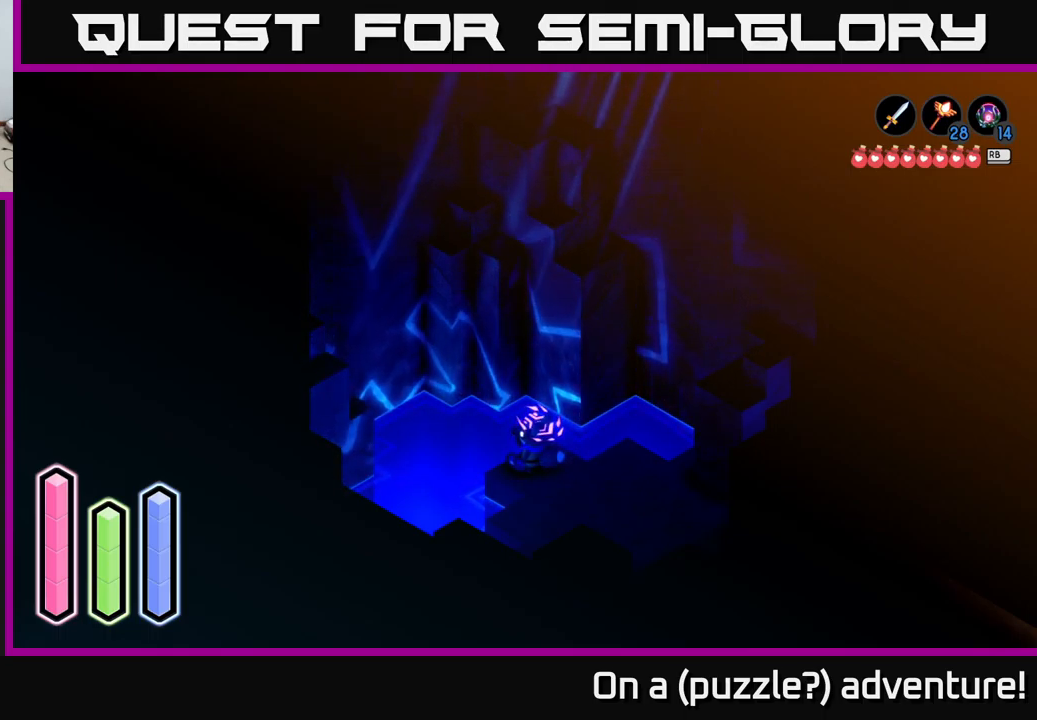
{"buttons": [], "left_stick": "center", "right_stick": "center", "events": [[33, "DPAD_UP", "down"], [200, "DPAD_UP", "up"]]}
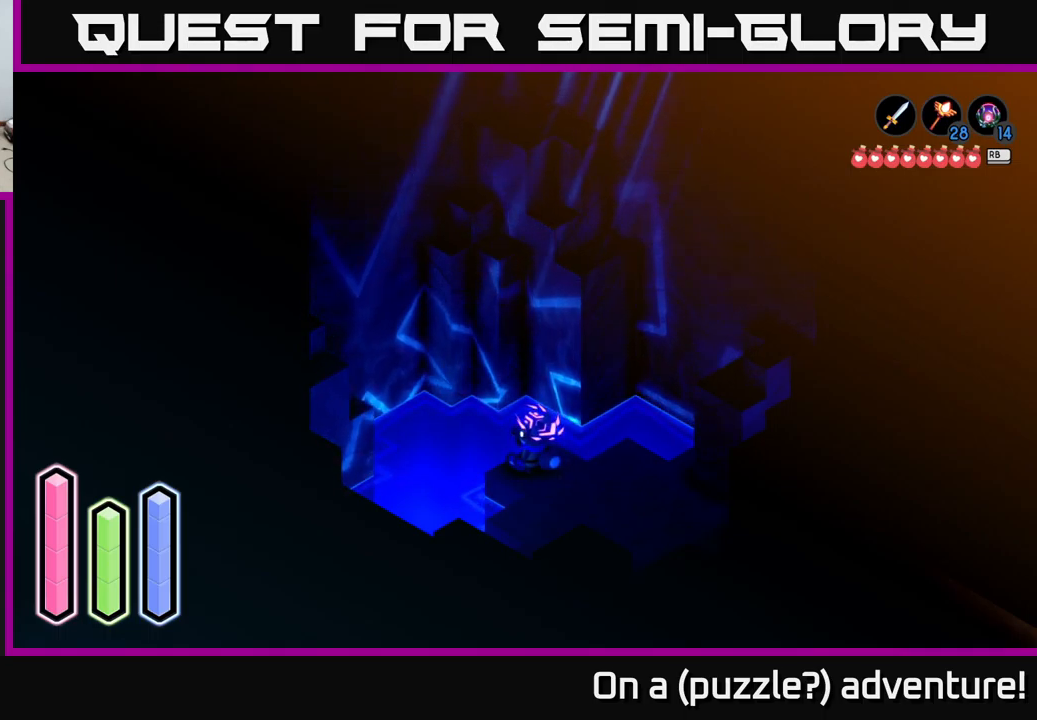
{"buttons": [], "left_stick": "center", "right_stick": "center", "events": []}